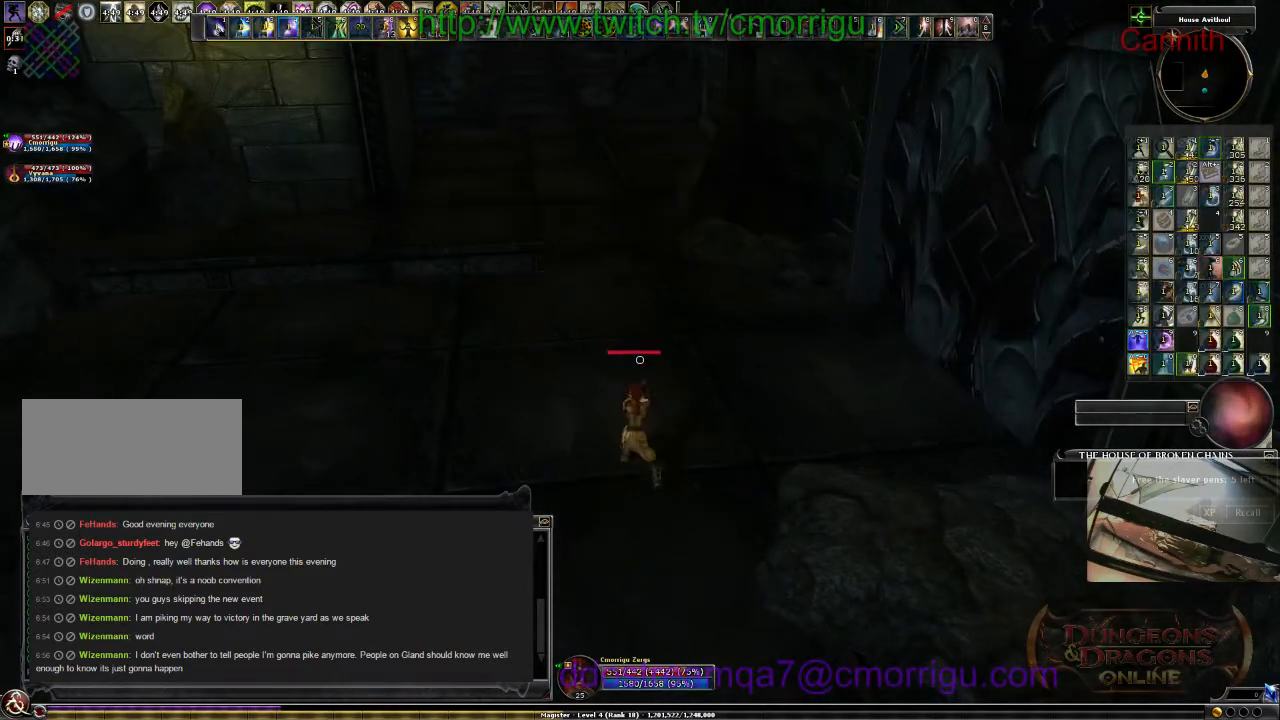
Gameplay with keyboard; each line is a JSON object with the keys held at the frame after it. "events" lists presses ("down") and releases ("up") of ".", "/", "0", "1", "2", "3", "4", "5", "6", "7", "8", "9", "a", "b", "backslash", "backspace", "c", "caps_lock", "comma", "ctrl_l", "ctrl_r", "d", "e", "equals", "escape", "f", "f1", "f10", "f11", "f12", "f2", "f3", "f4", "f5", "f6", "f7", "f8", "f9", "g", "h", "i", "j", "k", "l", "lbracket", "m", "minus", "n", "o", "p", "q", "quote", "r", "rbracket", "return", "s", "semicolon", "shift_l", "shift_r", "space", "t", "tab", "tilde", "u", "v", "w", "x", "y" and "z" between this image and that frame as [ms after this image, input, new state], when the widget could be followed in between. No other keys are recorded. Mouse input is not recorded.
{"keys": ["w"], "events": [[200, "w", "down"]]}
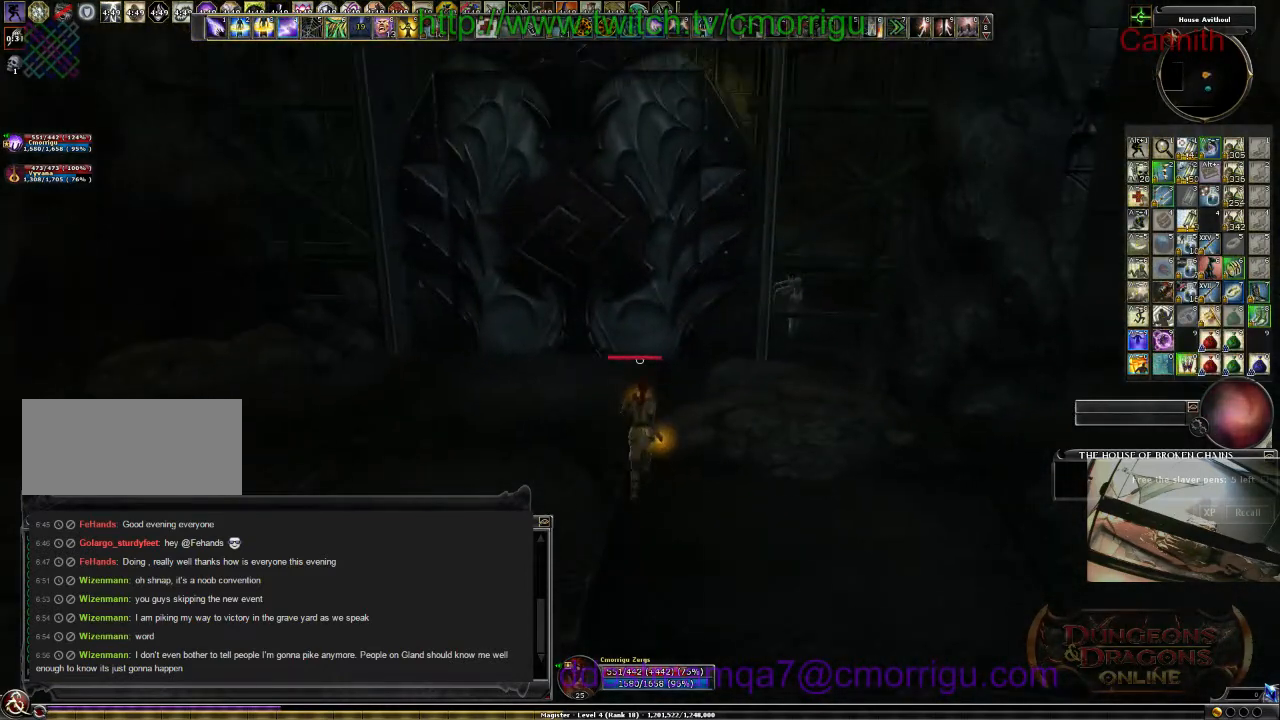
{"keys": ["a", "w"], "events": [[433, "a", "down"]]}
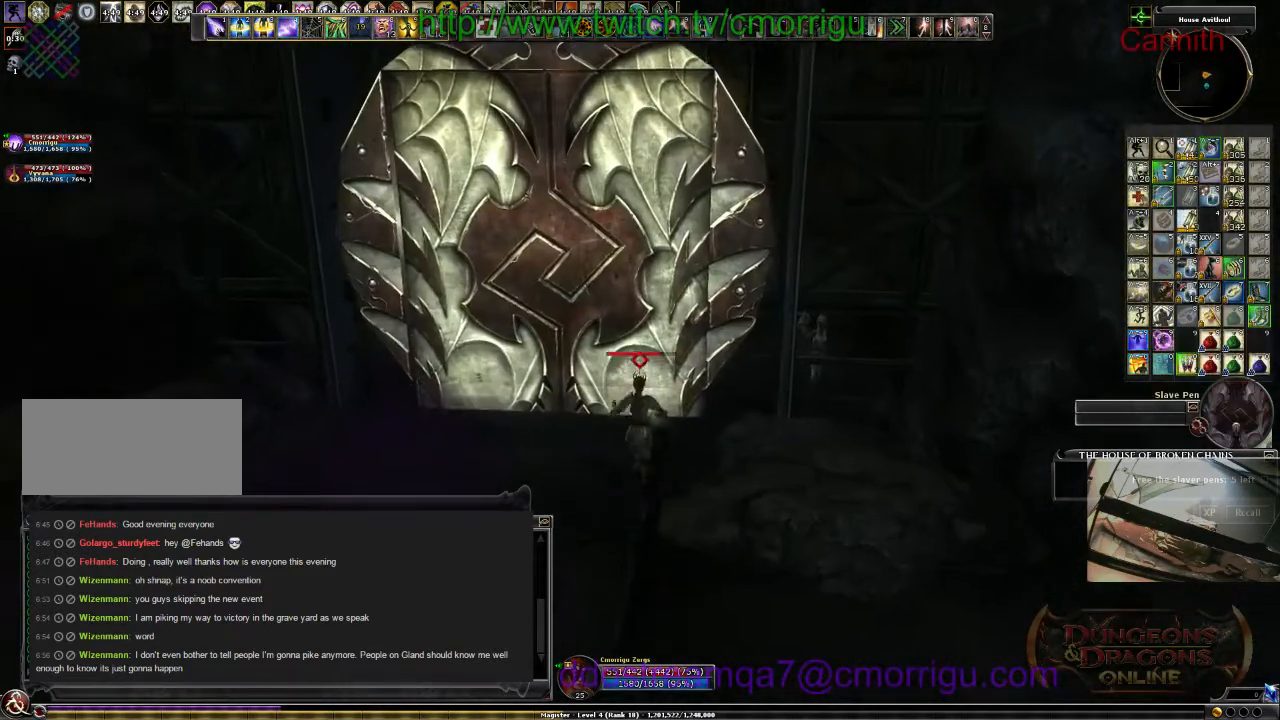
{"keys": [], "events": [[100, "a", "up"], [100, "w", "up"]]}
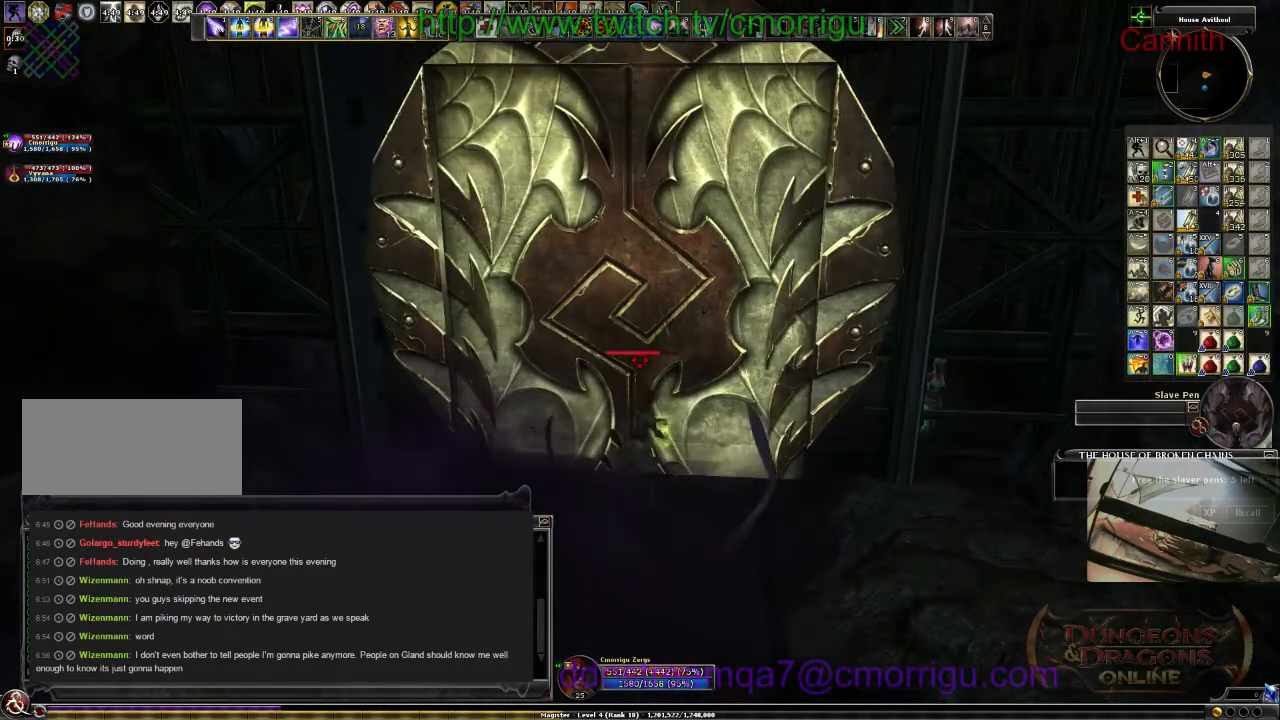
{"keys": [], "events": []}
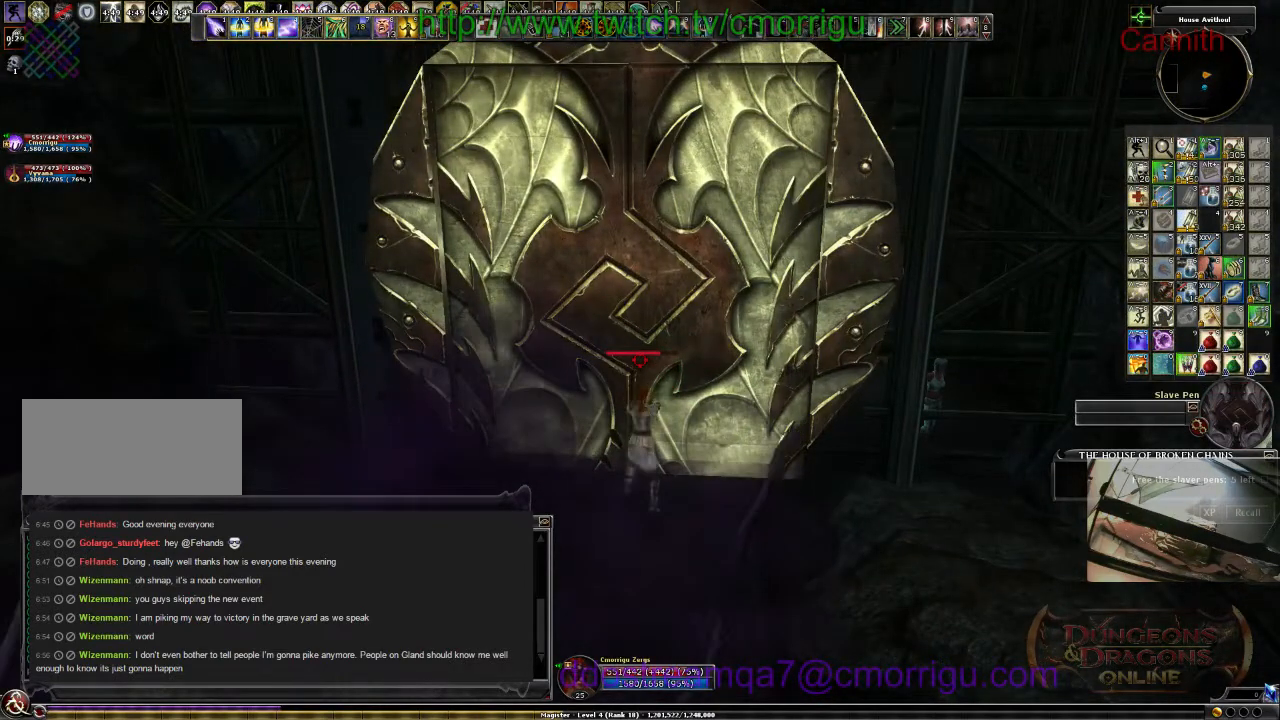
{"keys": [], "events": []}
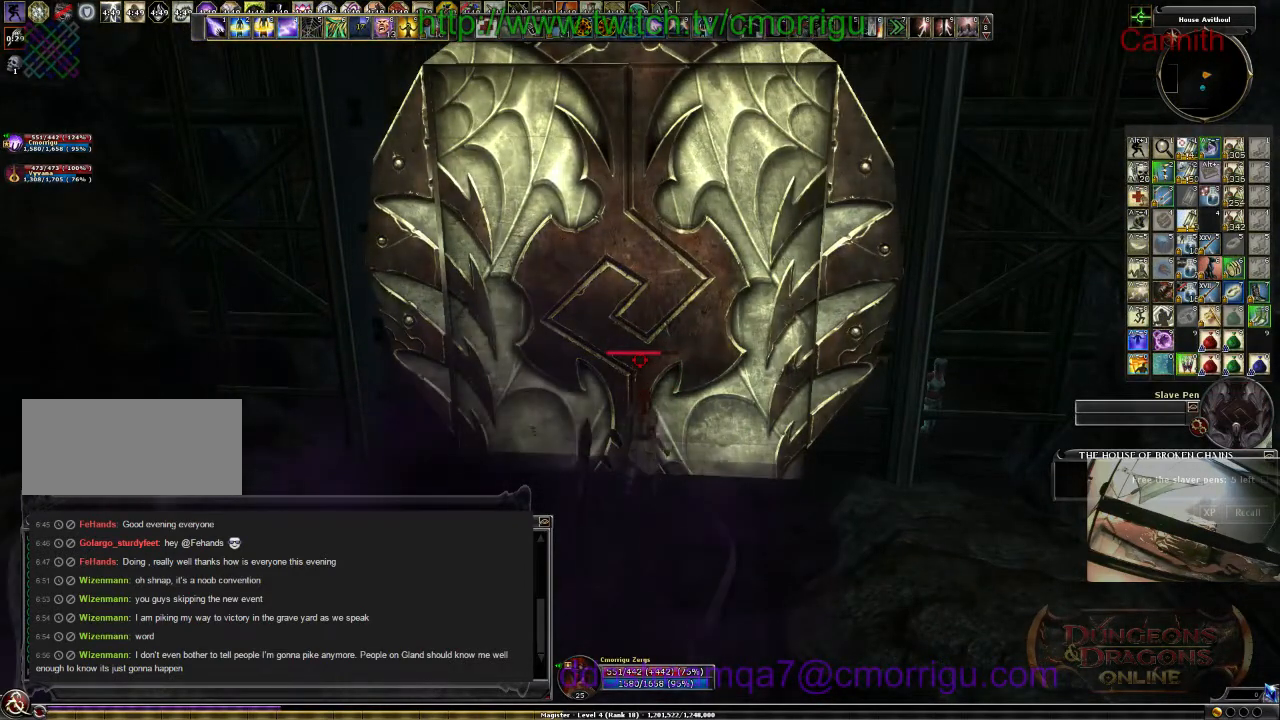
{"keys": [], "events": [[167, "w", "down"], [433, "w", "up"]]}
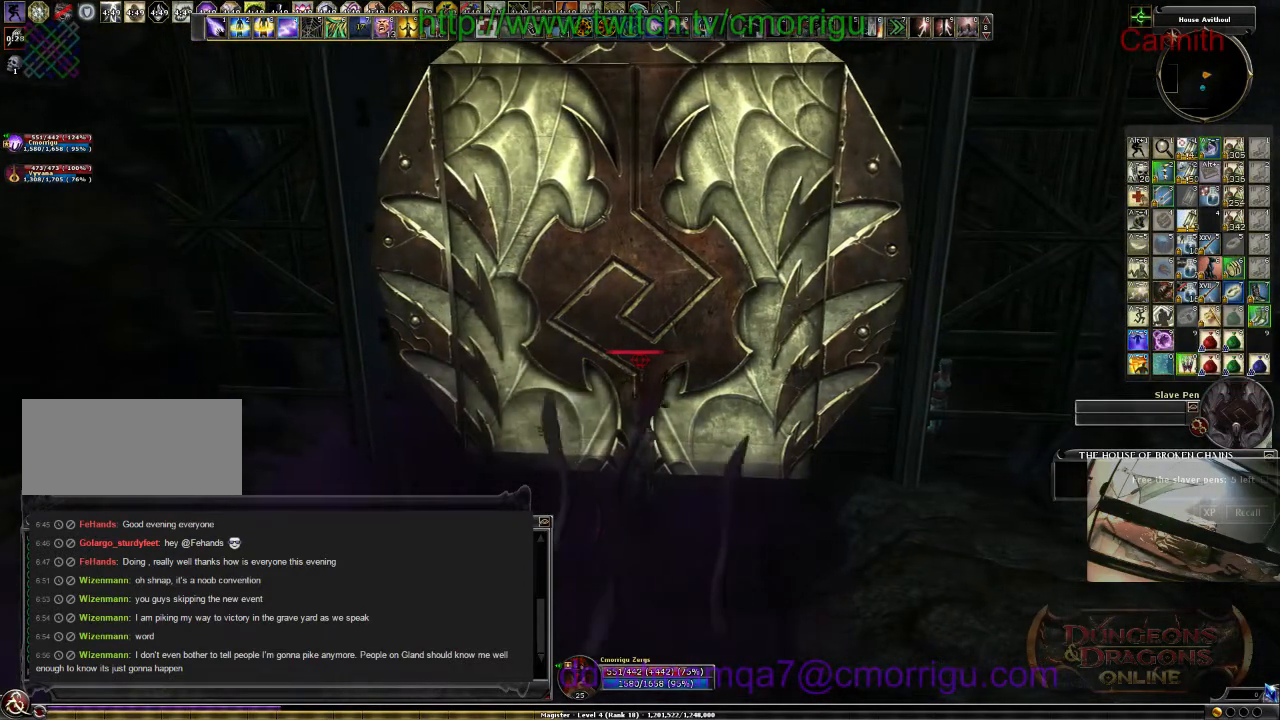
{"keys": [], "events": []}
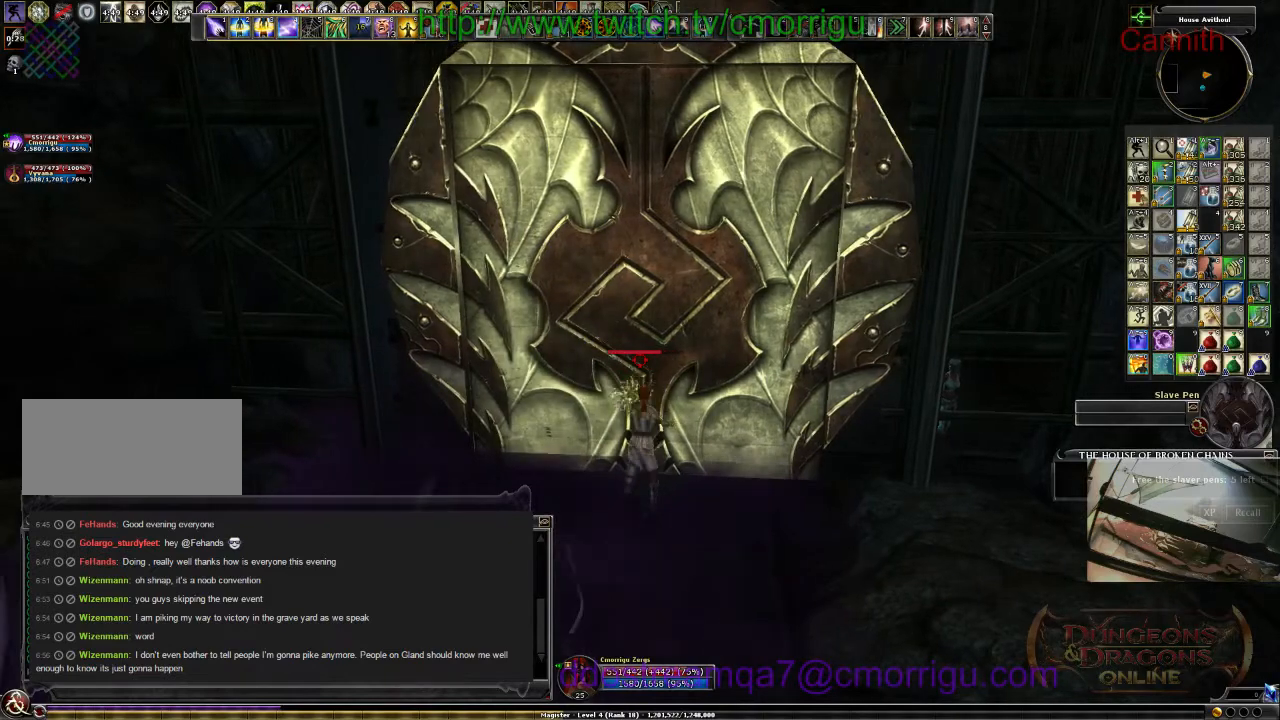
{"keys": ["s"], "events": [[467, "s", "down"]]}
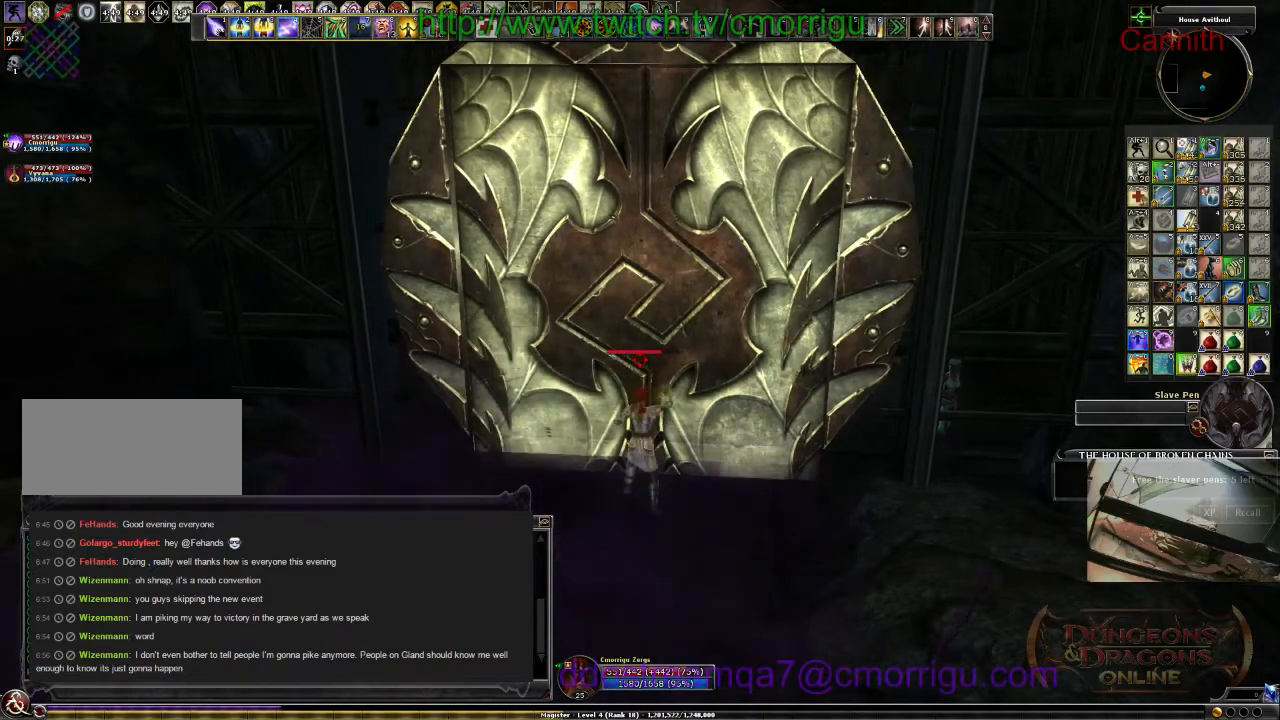
{"keys": ["d", "s"], "events": [[167, "d", "down"]]}
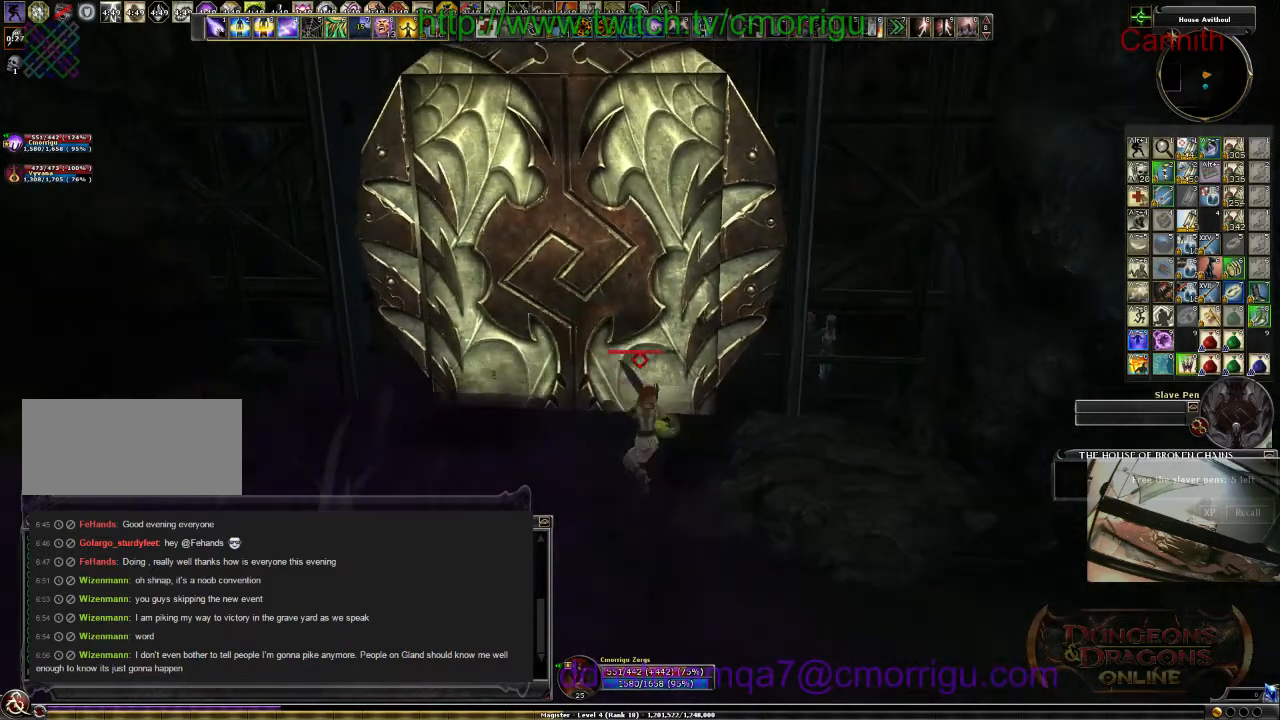
{"keys": ["a", "s"], "events": [[100, "d", "up"], [500, "a", "down"]]}
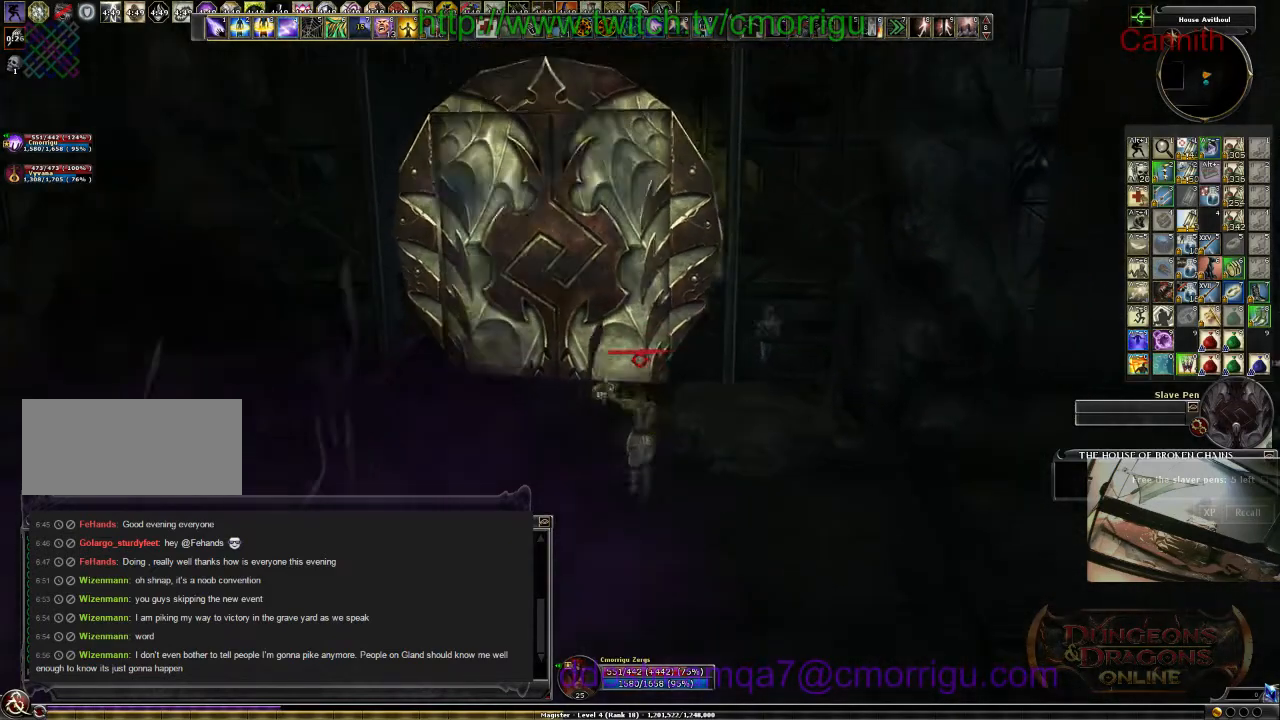
{"keys": ["s"], "events": [[467, "a", "up"]]}
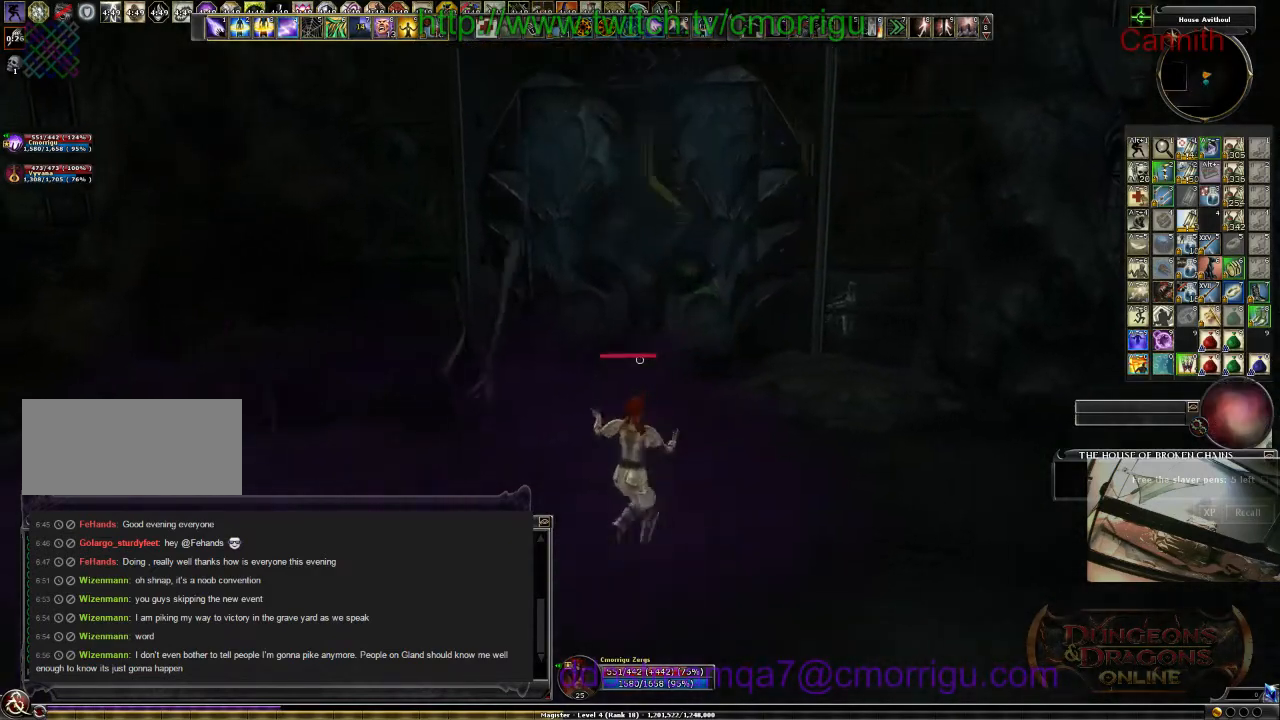
{"keys": [], "events": [[333, "s", "up"]]}
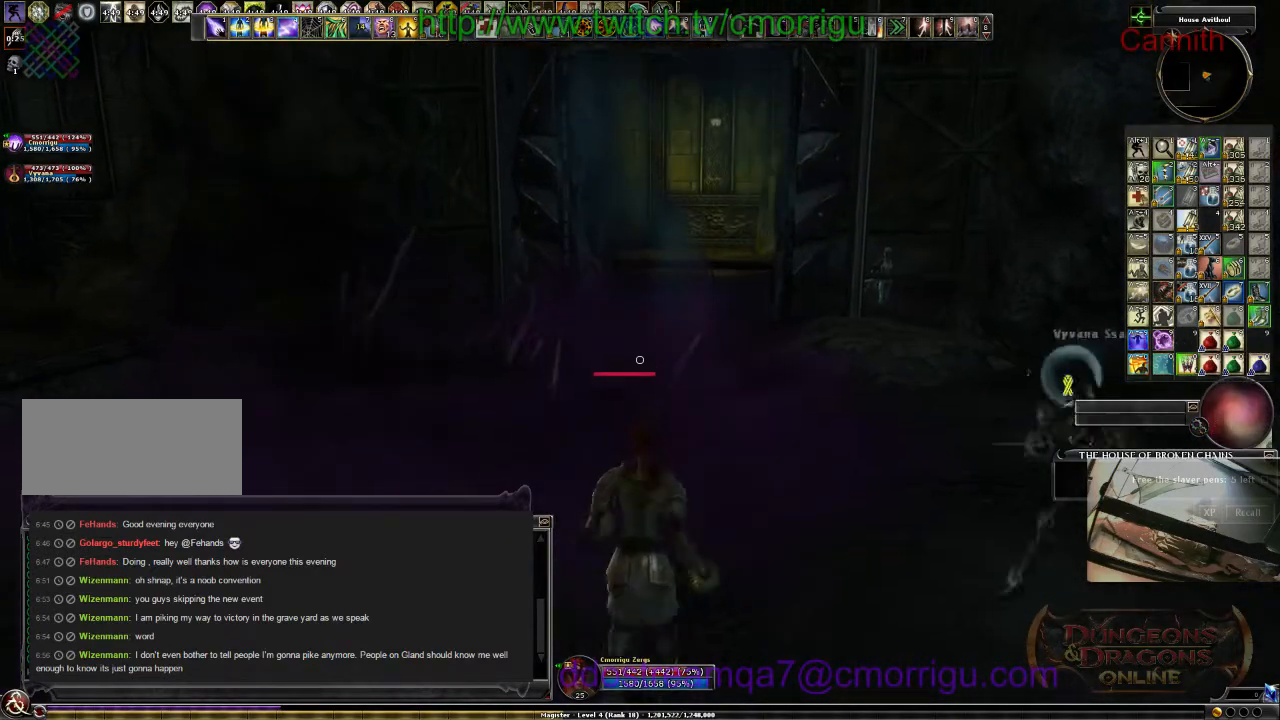
{"keys": ["d", "w"], "events": [[167, "d", "down"], [200, "w", "down"]]}
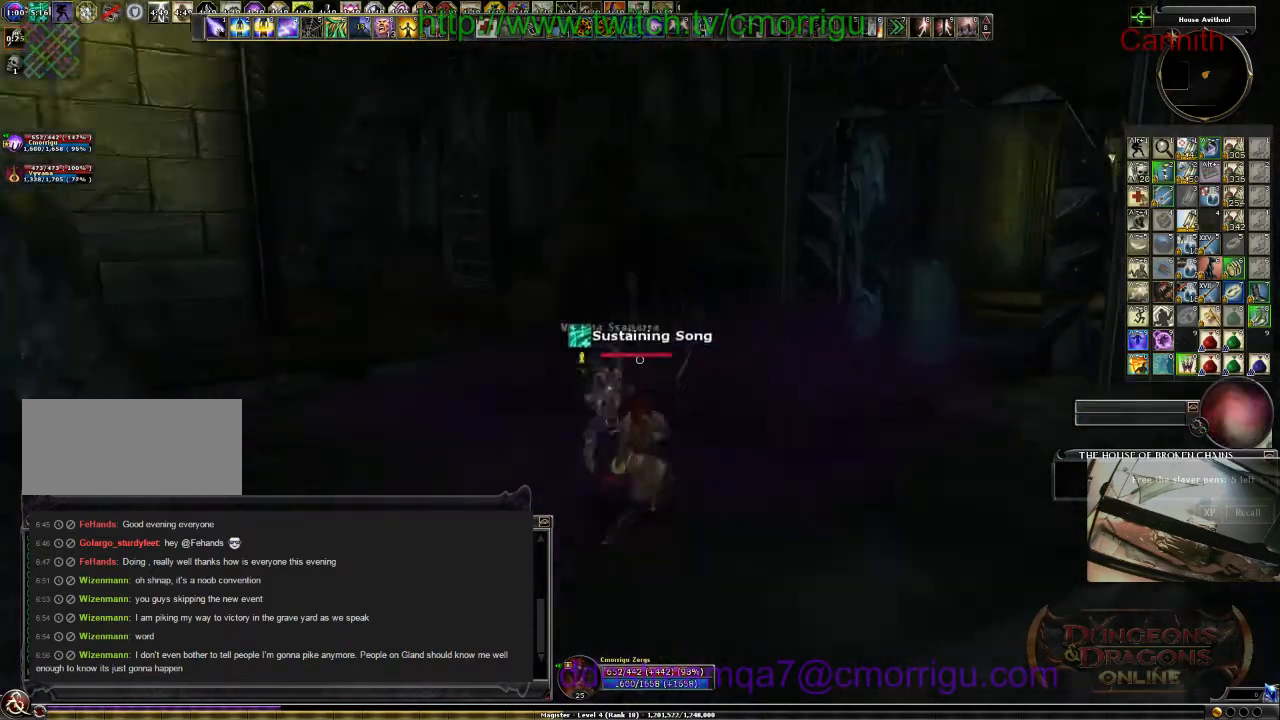
{"keys": [], "events": [[267, "w", "up"], [467, "d", "up"]]}
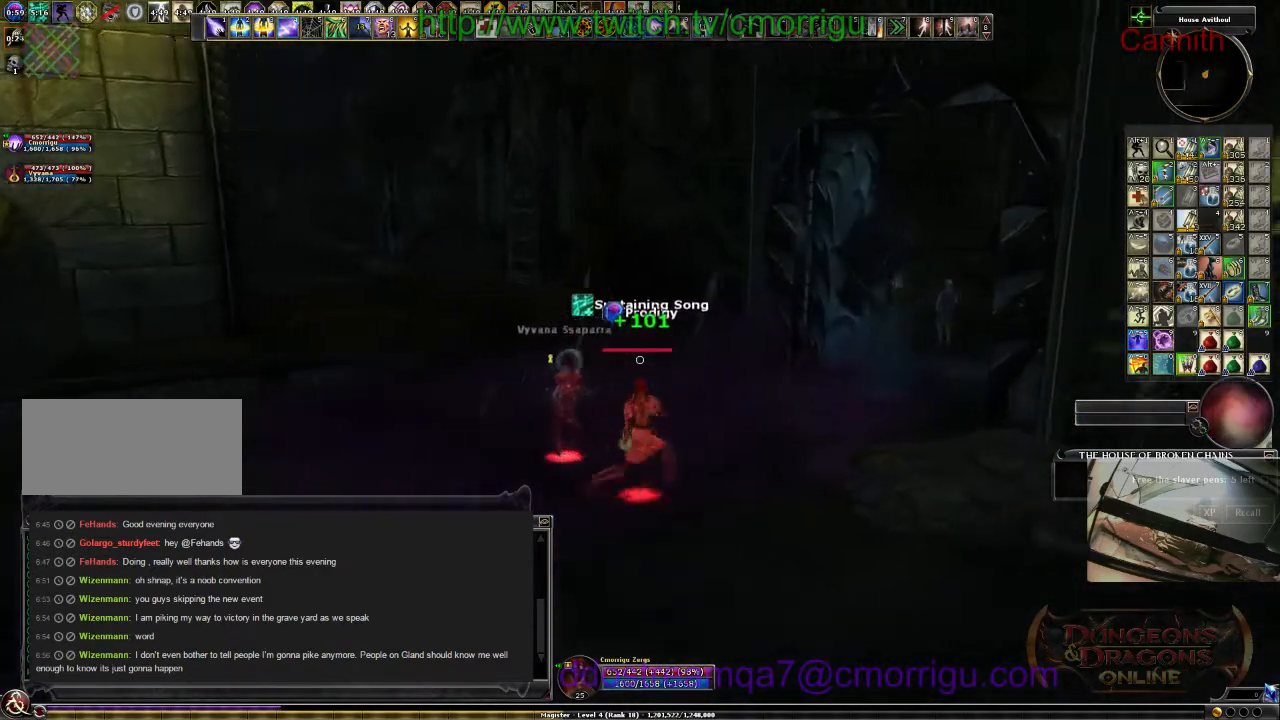
{"keys": [], "events": []}
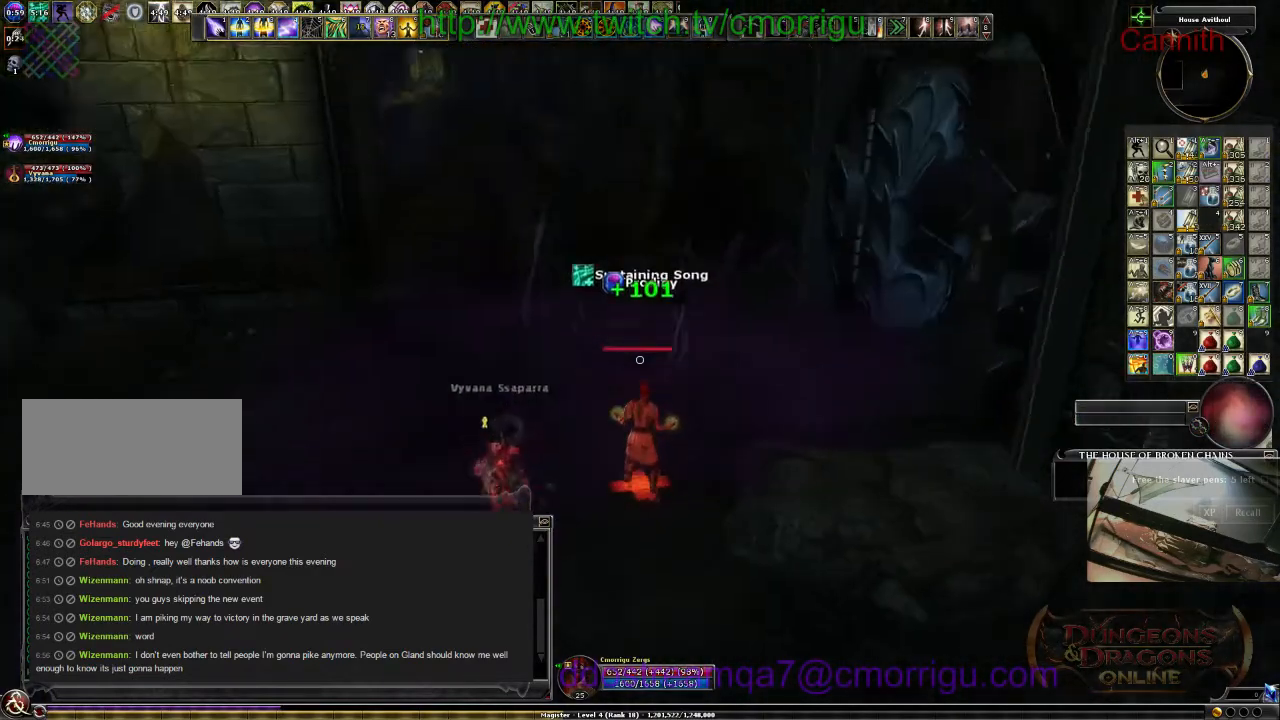
{"keys": [], "events": []}
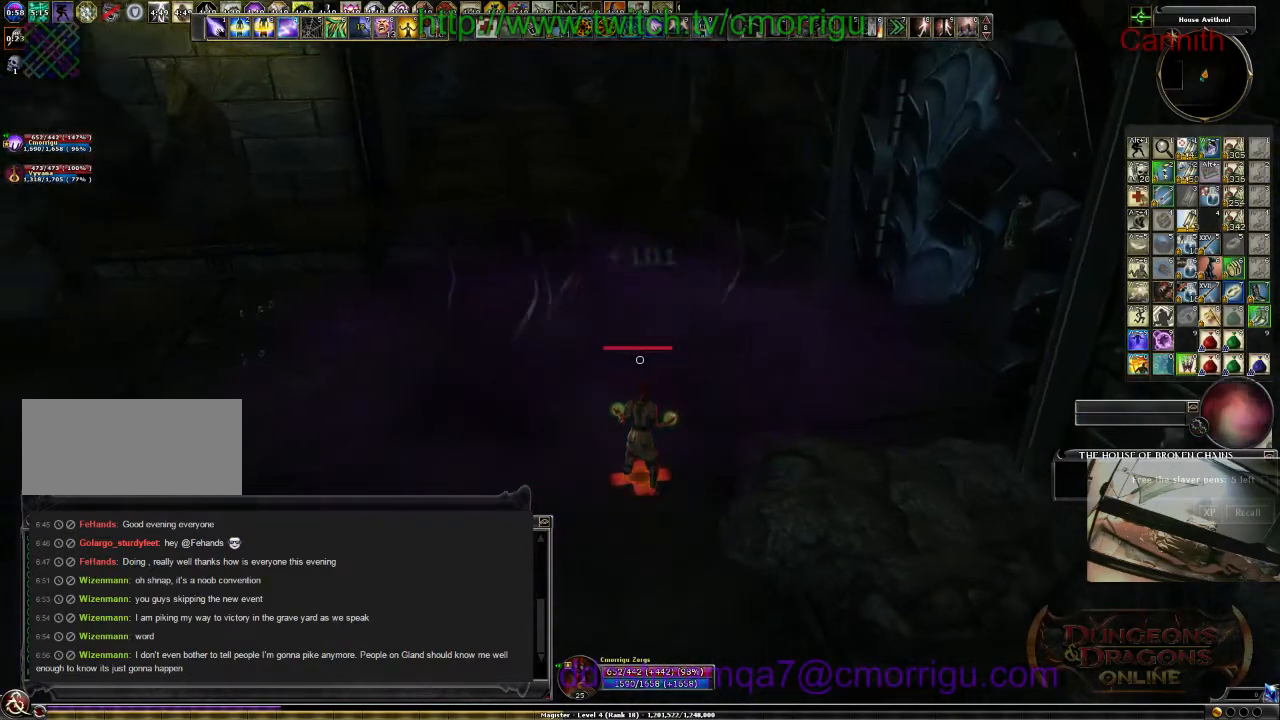
{"keys": [], "events": []}
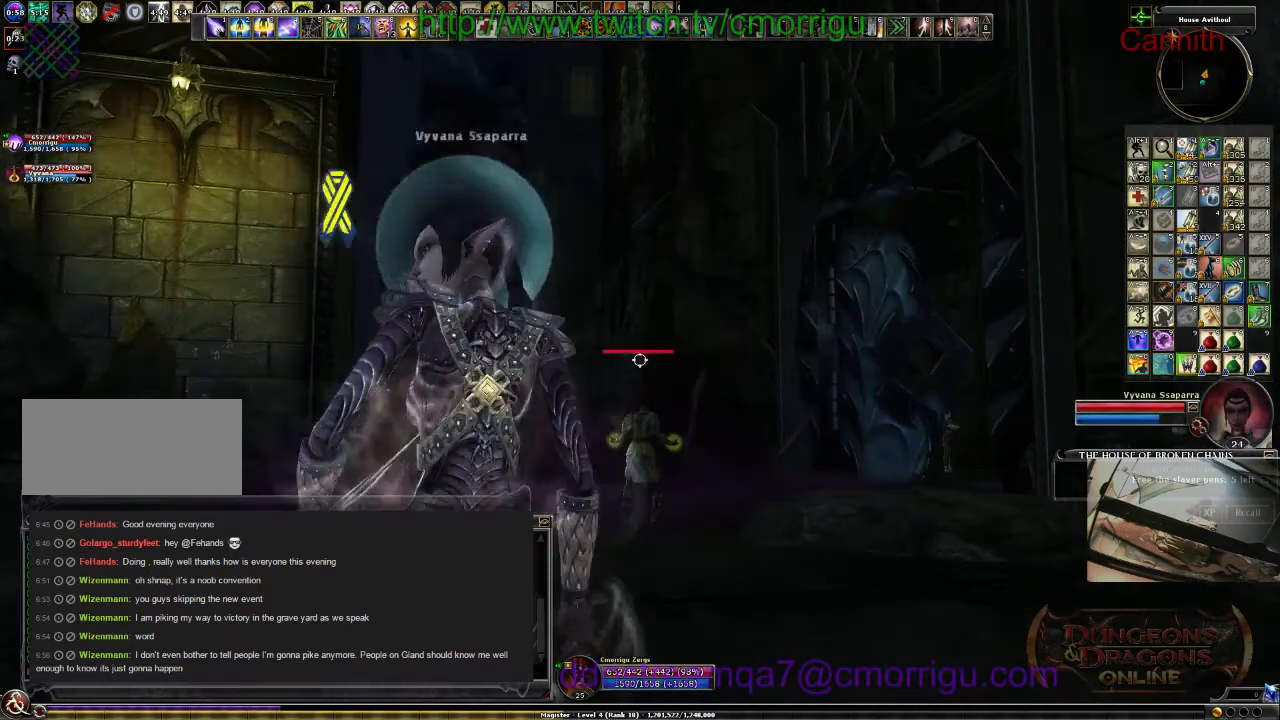
{"keys": [], "events": []}
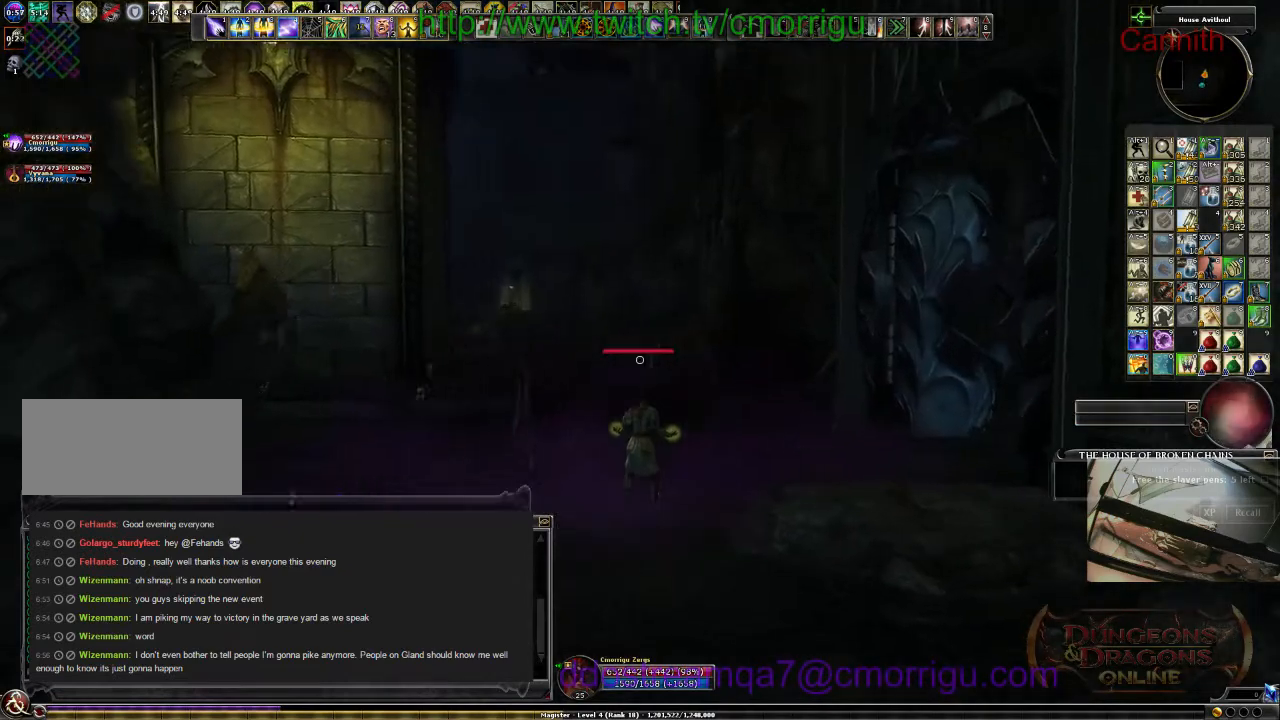
{"keys": [], "events": []}
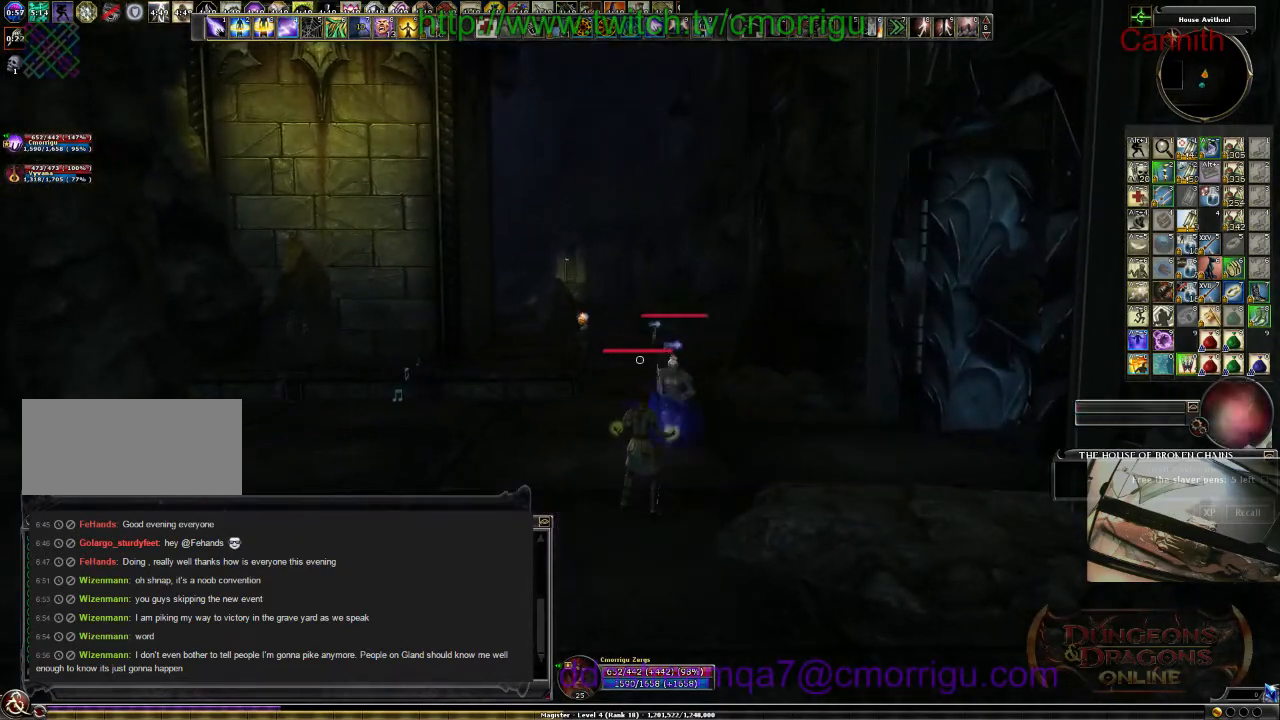
{"keys": ["s"], "events": [[500, "s", "down"]]}
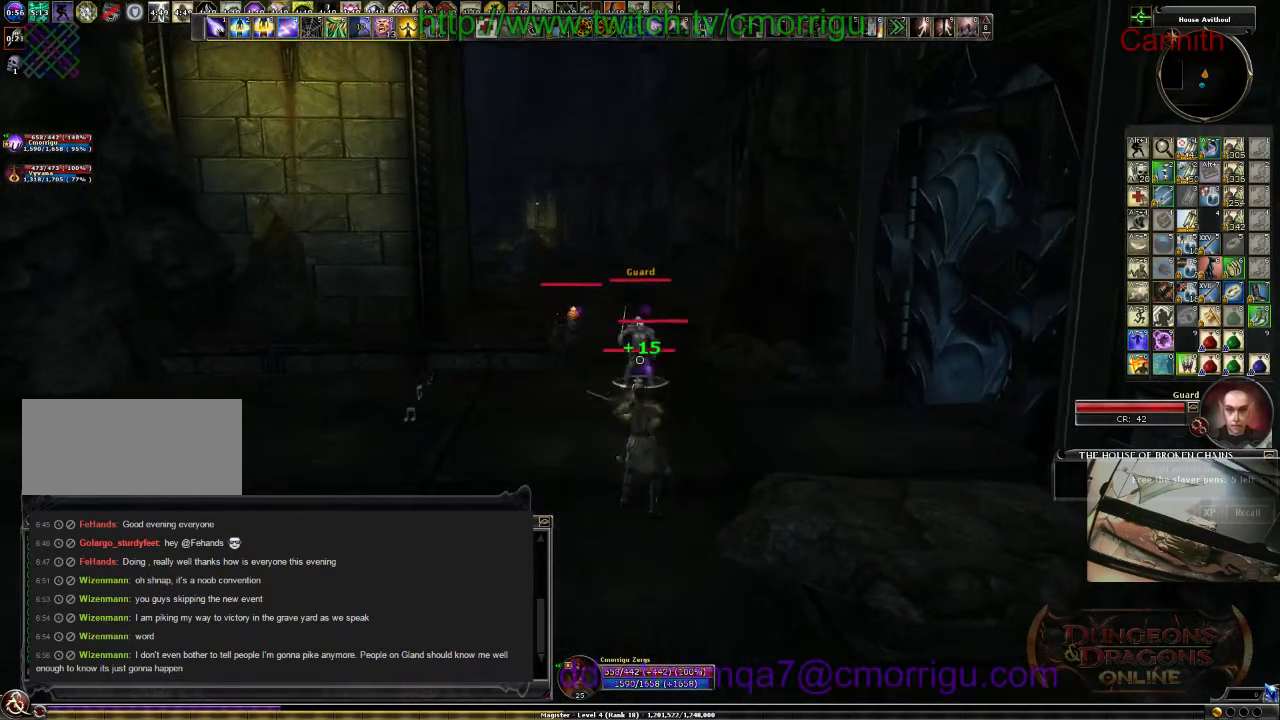
{"keys": ["s"], "events": [[100, "a", "down"], [367, "a", "up"]]}
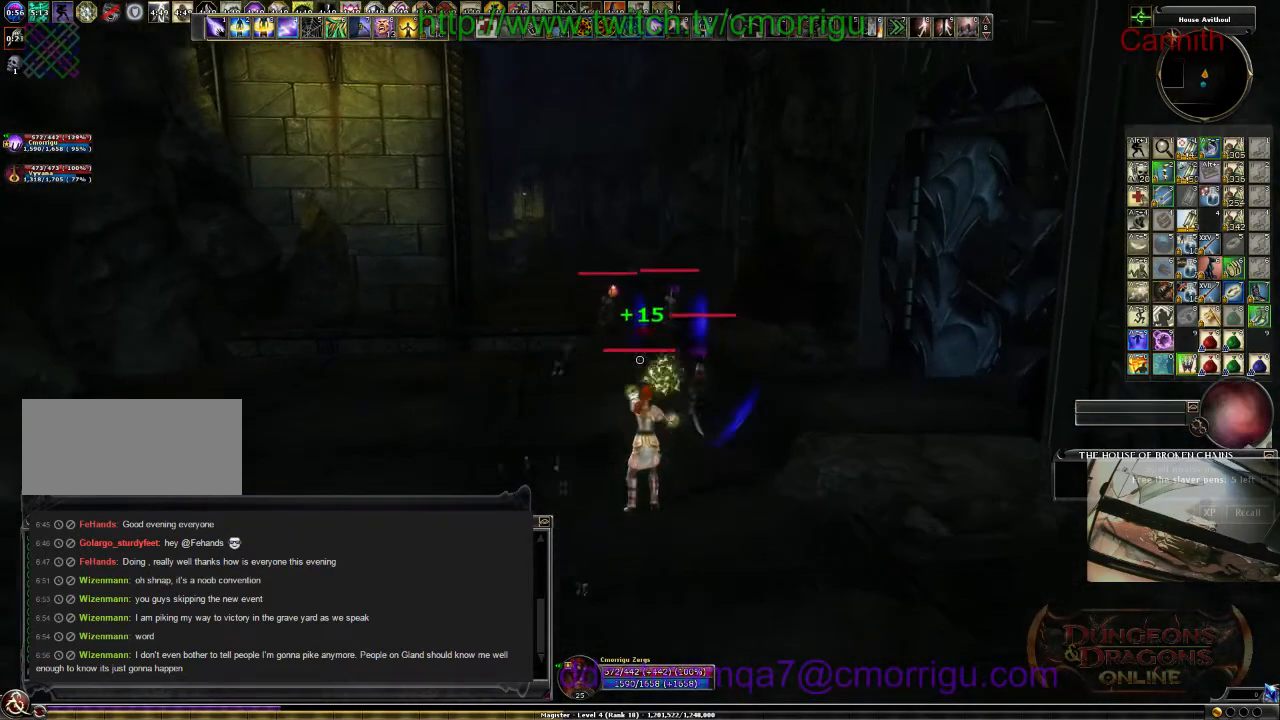
{"keys": ["s"], "events": []}
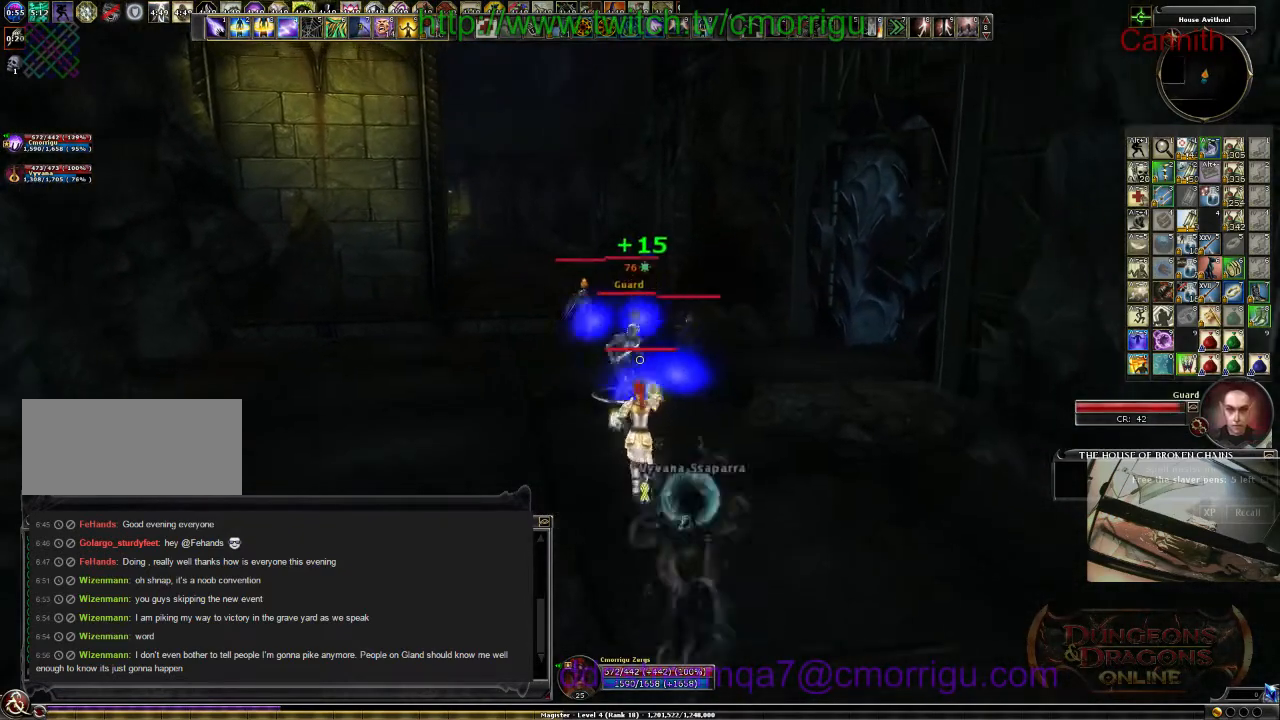
{"keys": ["s"], "events": []}
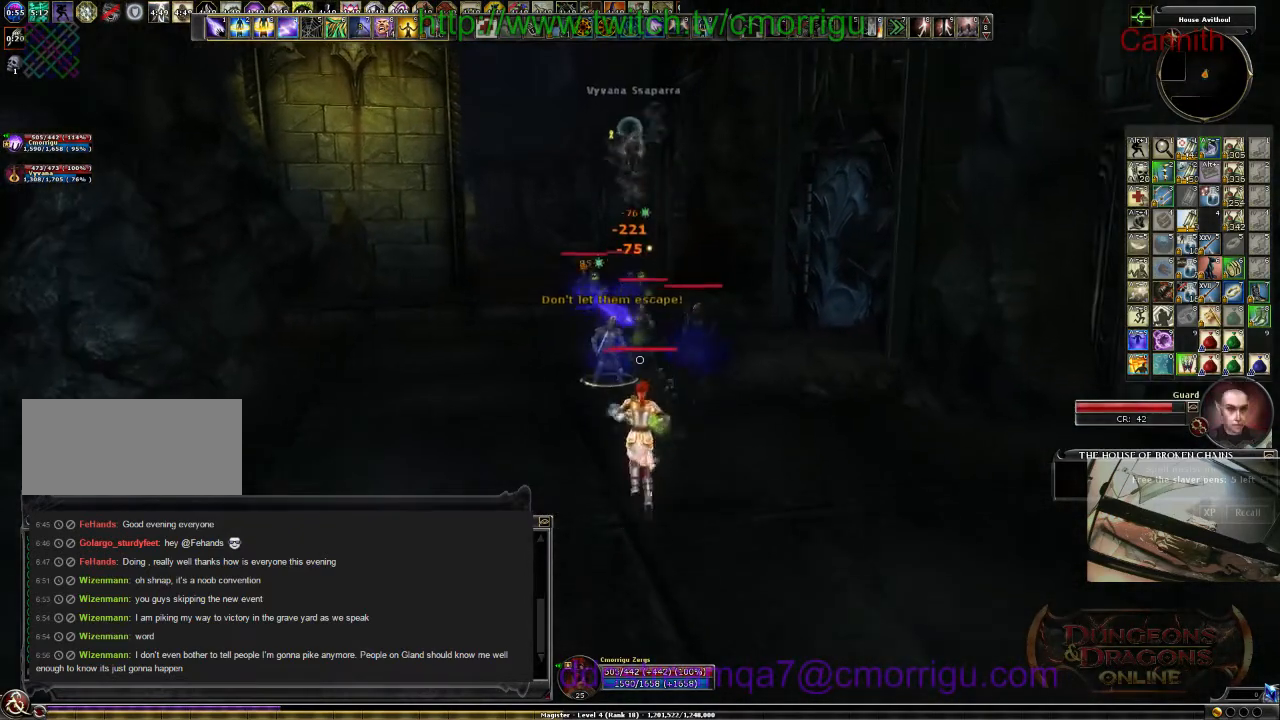
{"keys": ["s"], "events": []}
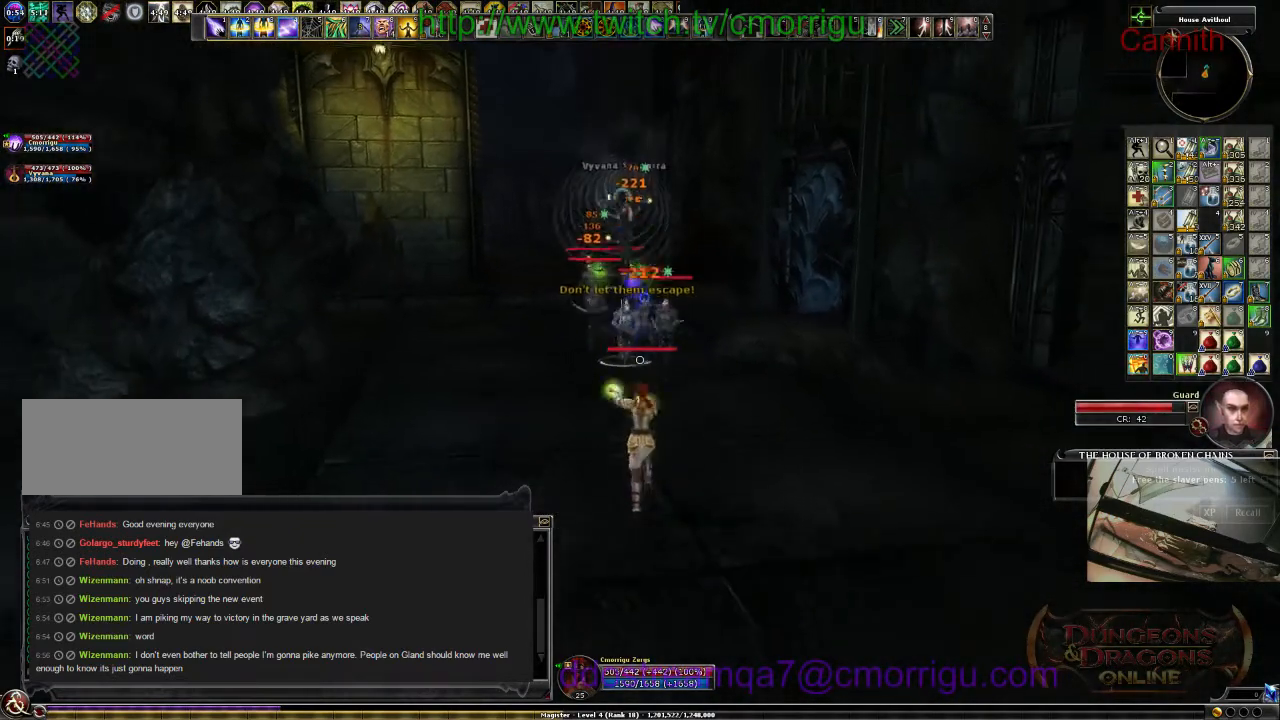
{"keys": ["a", "s"], "events": [[367, "a", "down"]]}
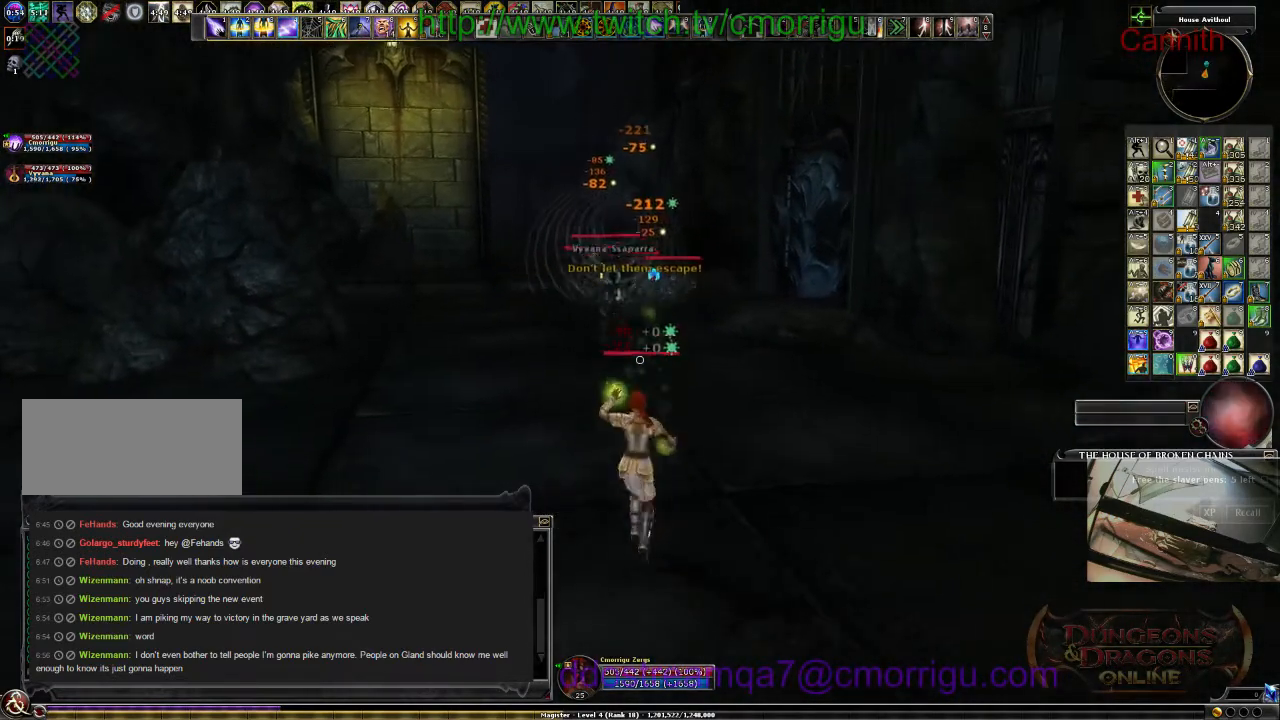
{"keys": ["a"], "events": [[333, "s", "up"]]}
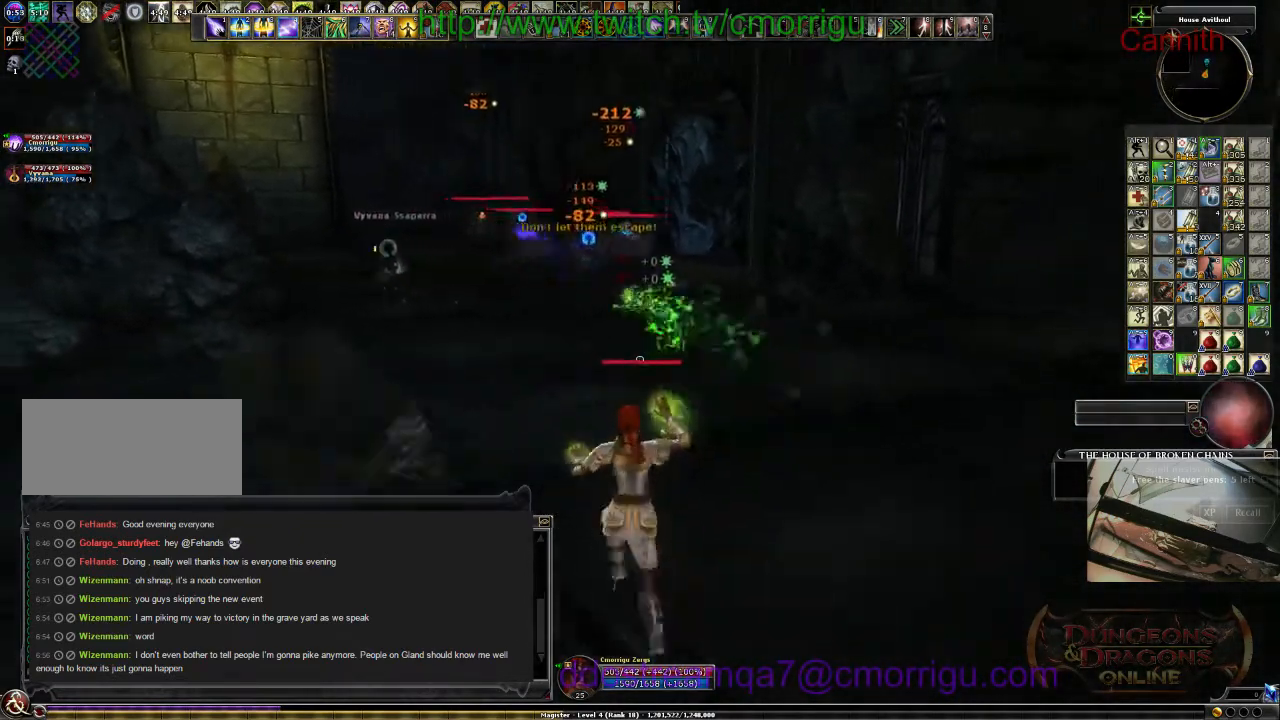
{"keys": ["a"], "events": []}
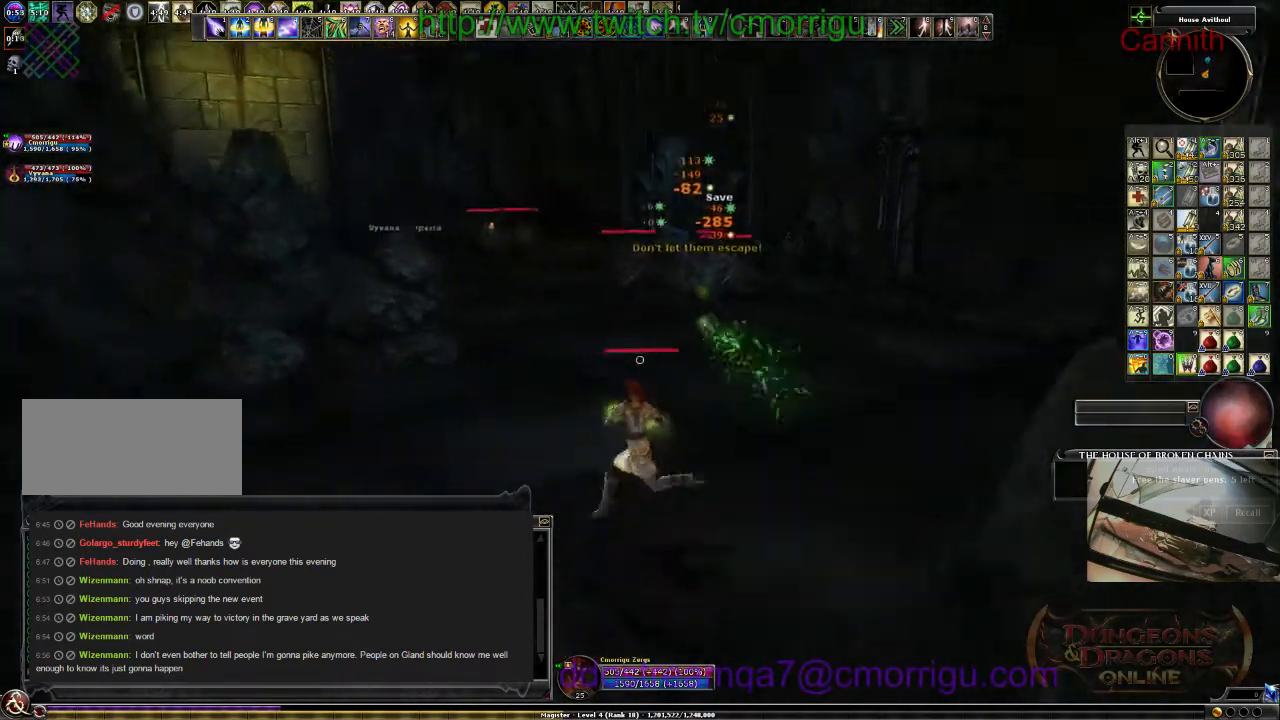
{"keys": ["w"], "events": [[33, "w", "down"], [133, "a", "up"]]}